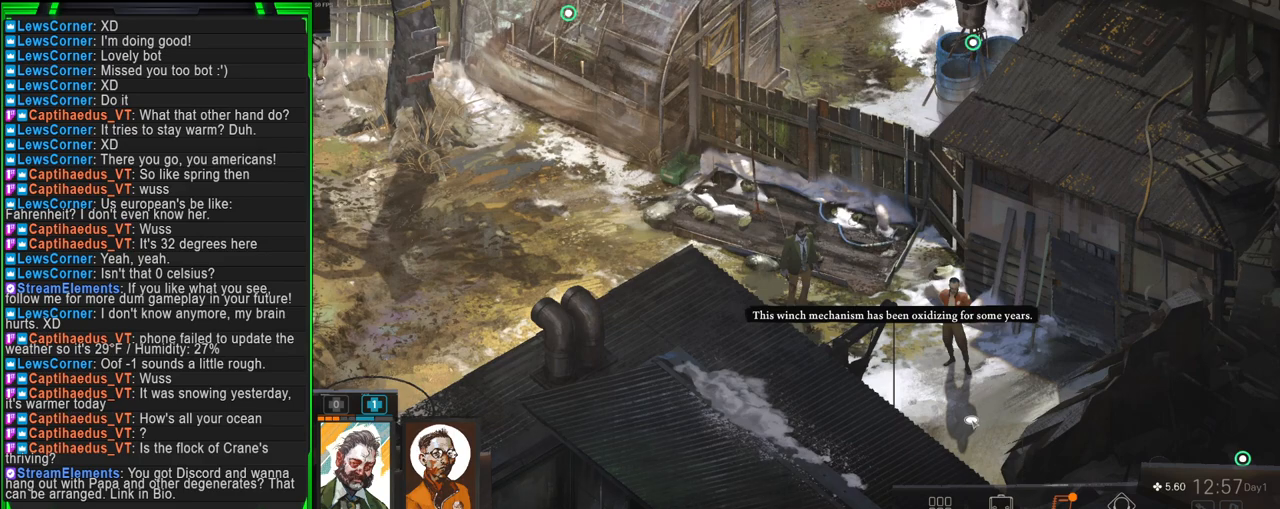
Gameplay with keyboard and mouse; each line is a JSON object with the keys and mouse buttons held at the frame after it. "events" lists presses ("down") and releases ("up") of "1", "2", "3", "4", "5", "a", "alt", "b", "c", "ctrl", "d", "e", "f", "g", "q", "r", "s", "shift", "space", "t", "tab", "tilde", "v", "w", "x", "z", "mouse_left", "mouse_wheel", "mouse_right", "mouse_mb4" and "mouse_mb5" between this image and that frame as [ms after this image, input, new state], when the widget could be followed in between. "mouse_left", "mouse_wheel", "mouse_right", "mouse_mb4", "mouse_mb5" = the "left", "wheel", "right", "mb4", "mb5" buttons of the "mouse" list. No other keys are recorded. "wheel" means that the mouse wheel is clicked or scrolled. Mouse movement is not recorded.
{"keys": ["tab"], "mouse": [], "events": [[384, "mouse_left", "down"], [434, "tab", "down"], [484, "mouse_left", "up"]]}
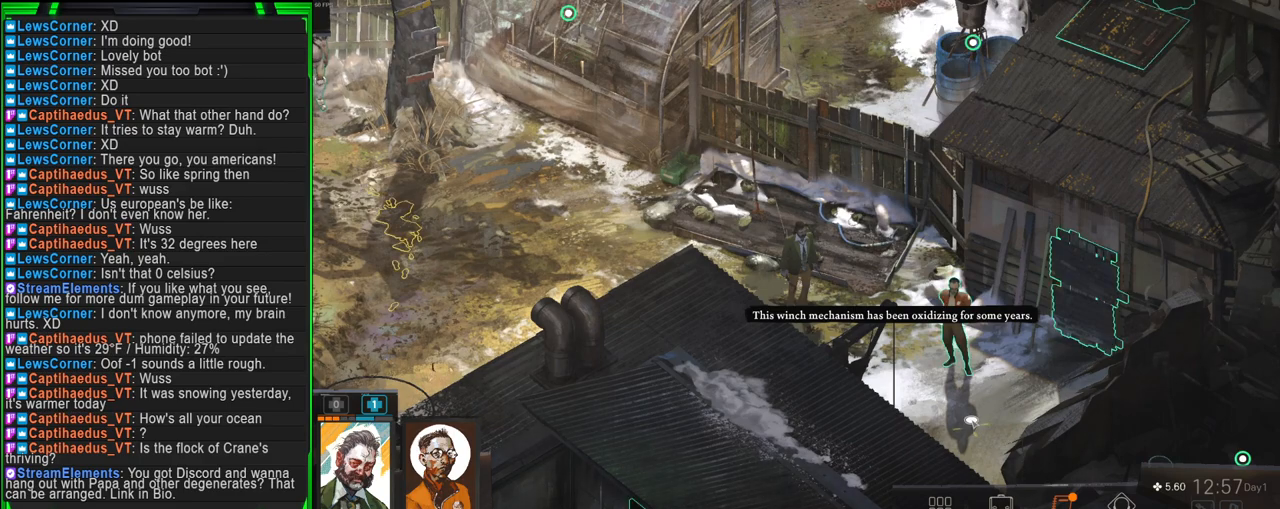
{"keys": ["tab"], "mouse": ["left"], "events": [[500, "mouse_left", "down"]]}
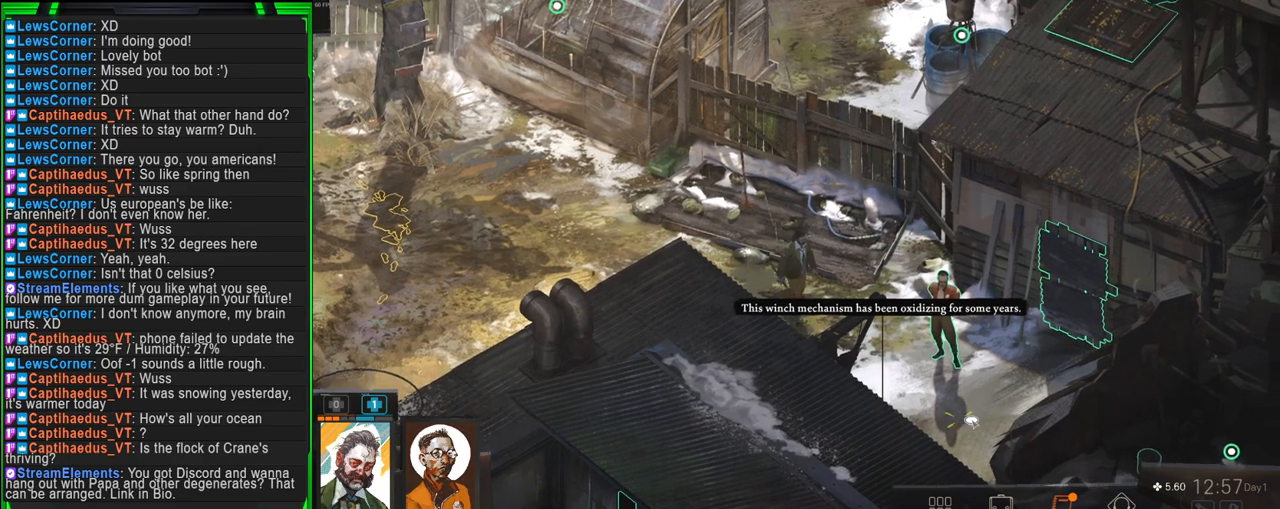
{"keys": ["tab"], "mouse": [], "events": [[100, "mouse_left", "up"], [134, "mouse_left", "down"], [284, "mouse_left", "up"]]}
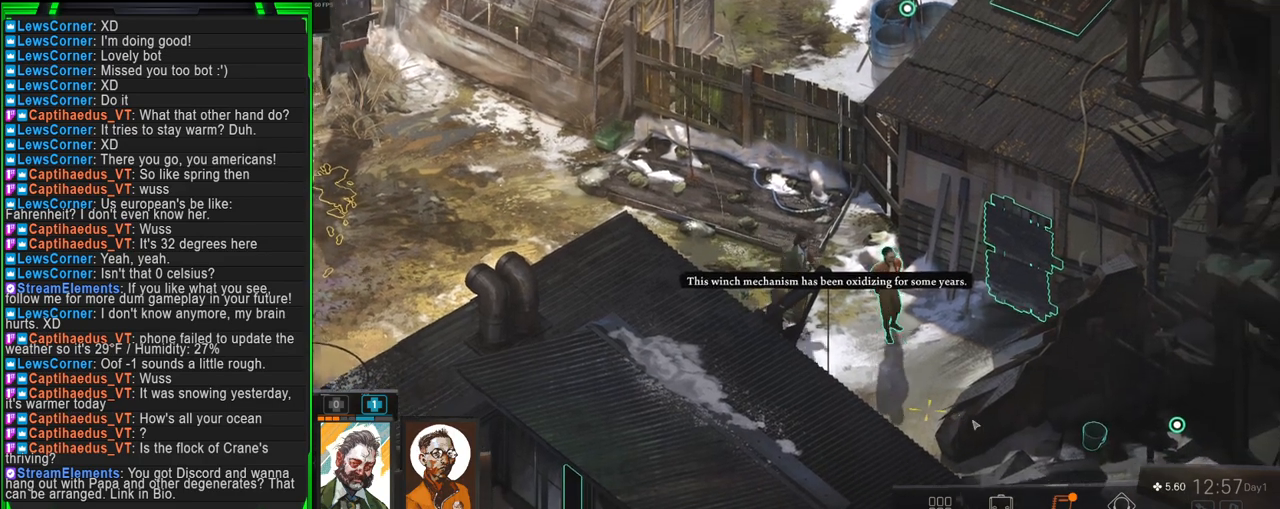
{"keys": ["tab"], "mouse": [], "events": []}
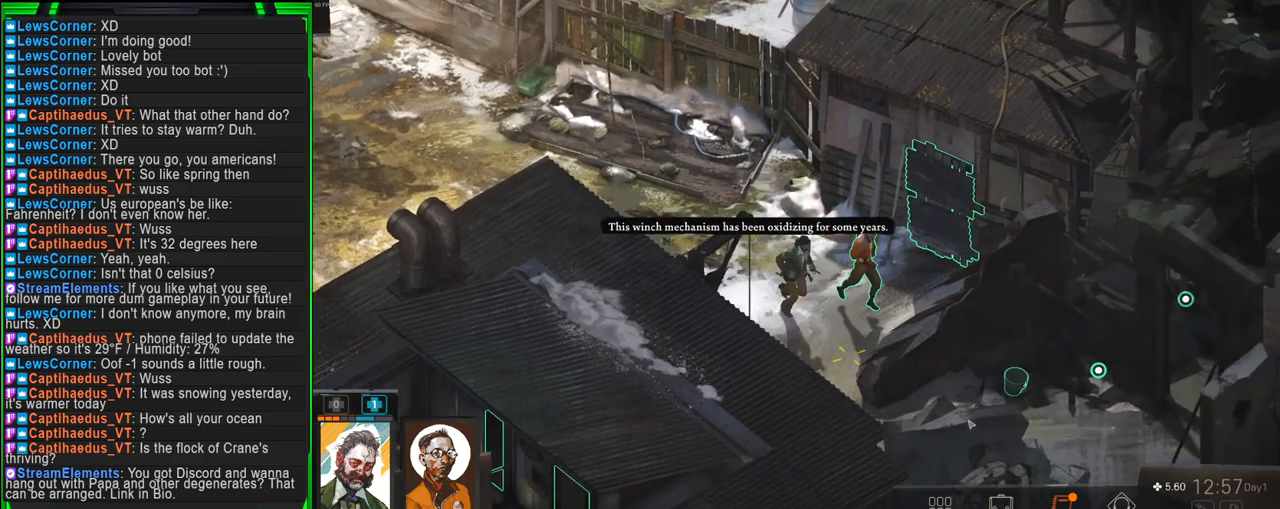
{"keys": ["tab"], "mouse": [], "events": []}
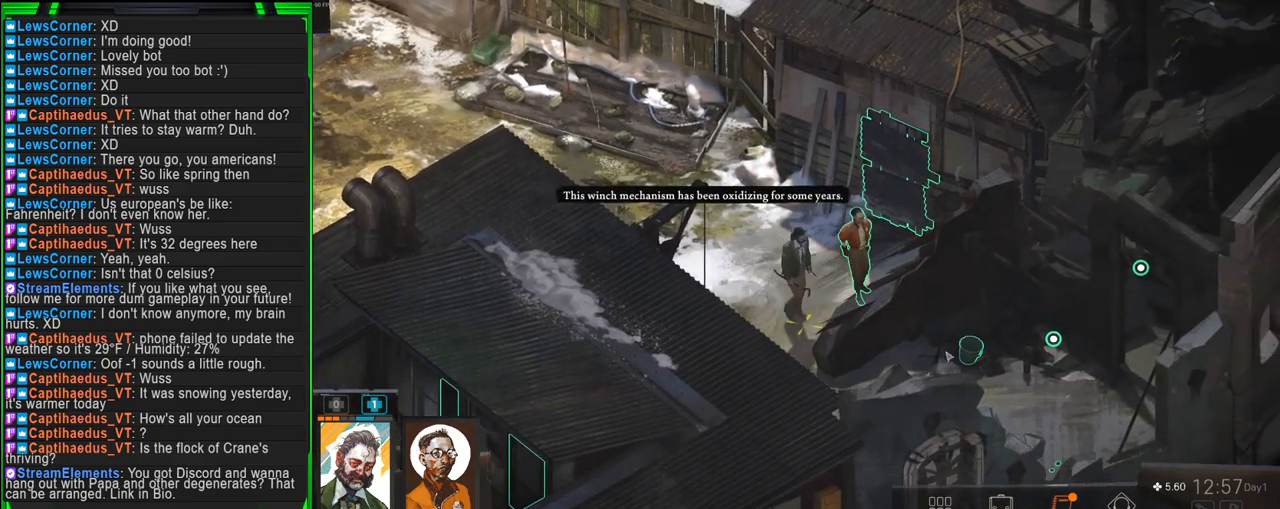
{"keys": ["tab"], "mouse": ["left"], "events": [[467, "mouse_left", "down"]]}
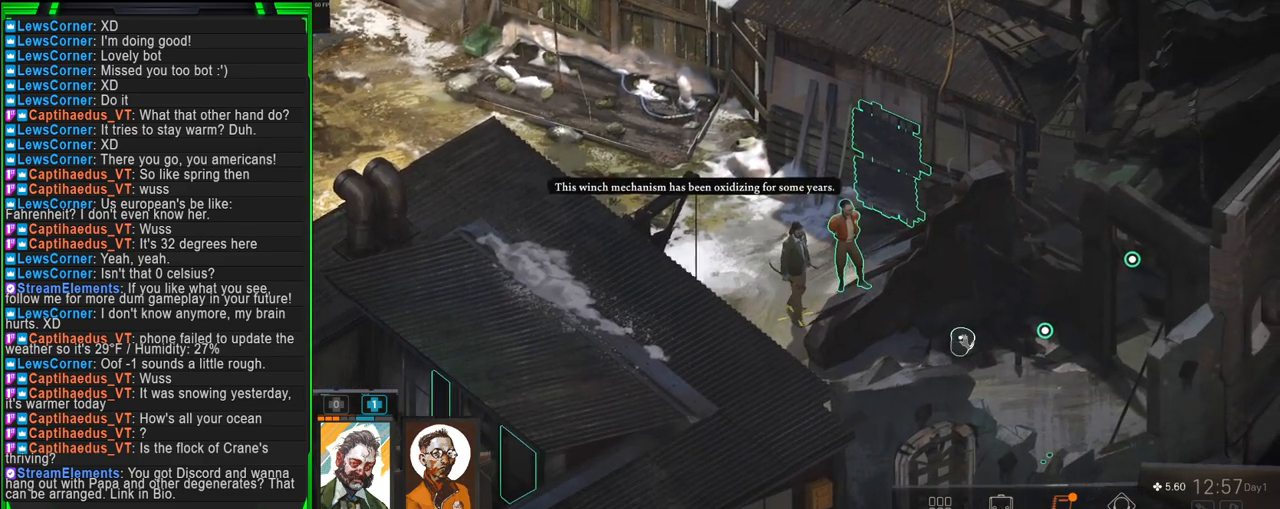
{"keys": ["tab"], "mouse": [], "events": [[117, "mouse_left", "up"], [150, "mouse_left", "down"], [250, "mouse_left", "up"]]}
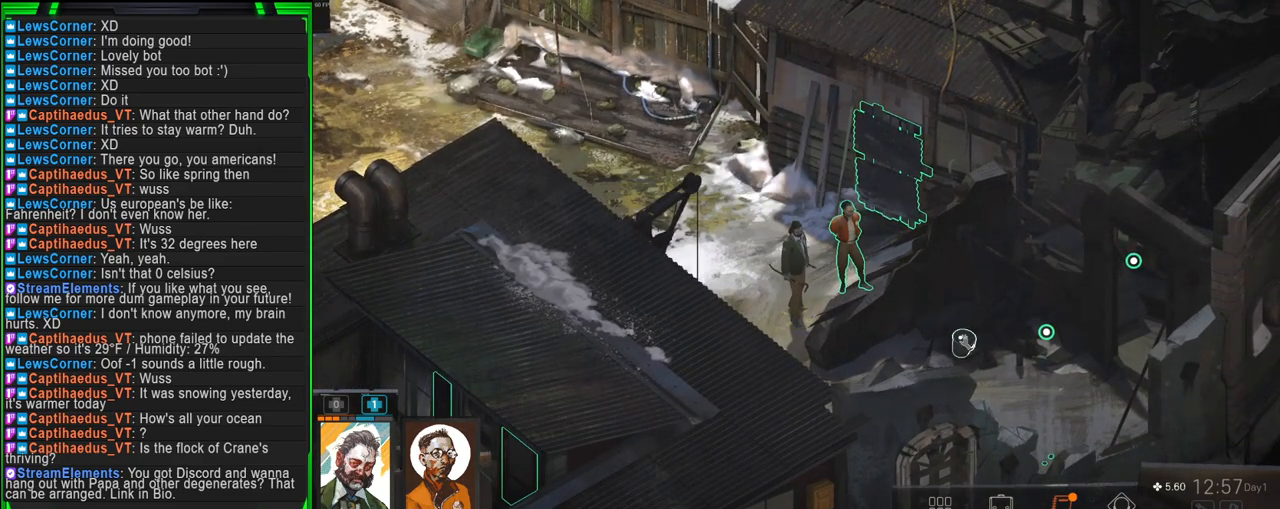
{"keys": ["tab"], "mouse": [], "events": []}
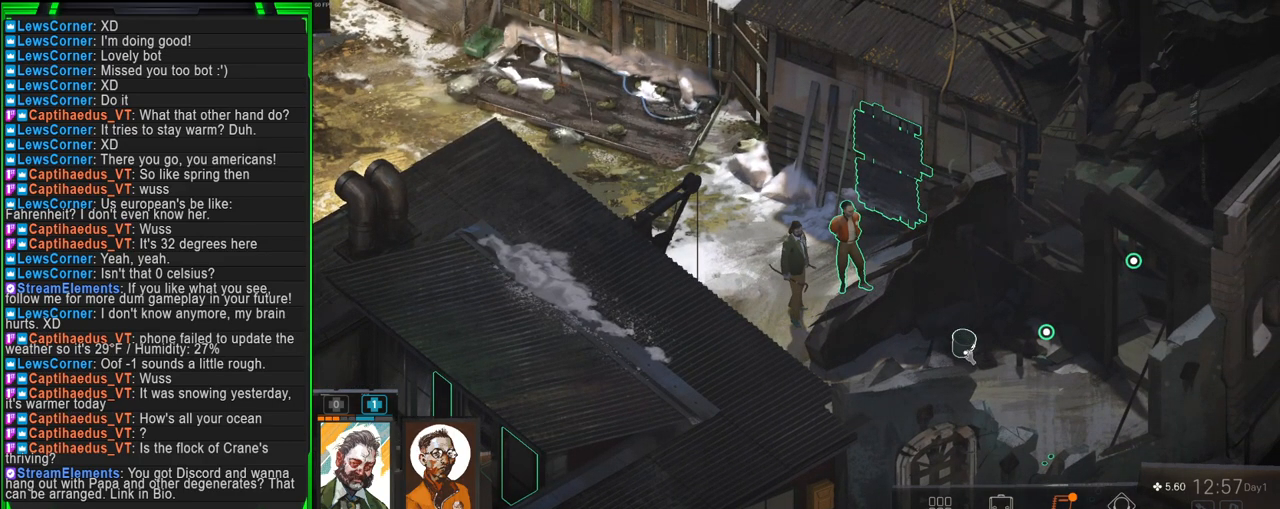
{"keys": ["tab"], "mouse": [], "events": [[50, "mouse_left", "down"], [100, "mouse_left", "up"], [184, "mouse_left", "down"], [284, "mouse_left", "up"]]}
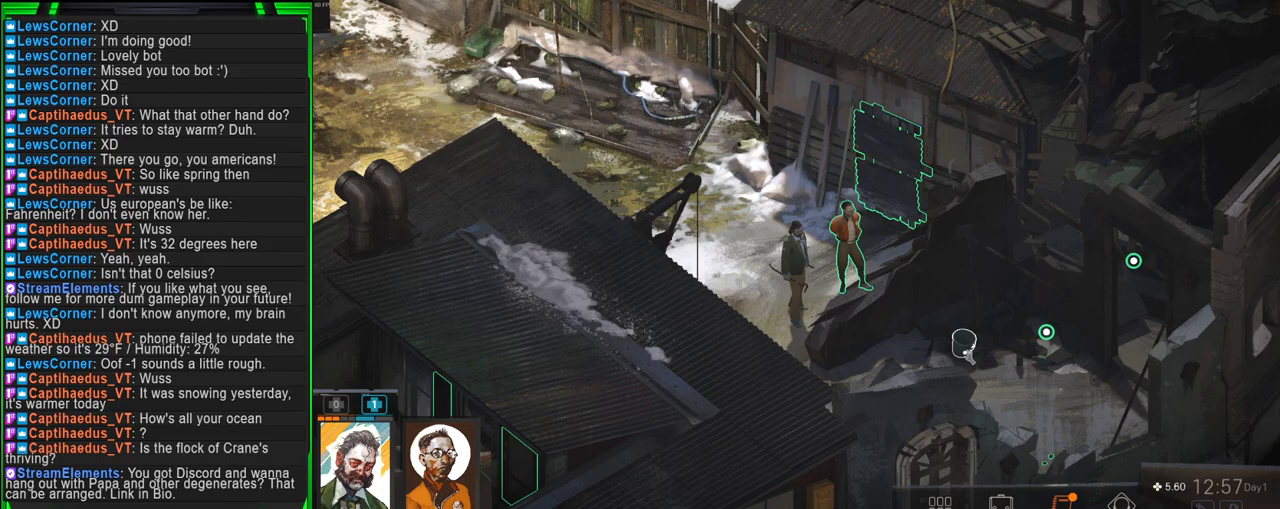
{"keys": [], "mouse": ["left"], "events": [[200, "tab", "up"], [250, "mouse_left", "down"], [350, "mouse_left", "up"], [484, "mouse_left", "down"]]}
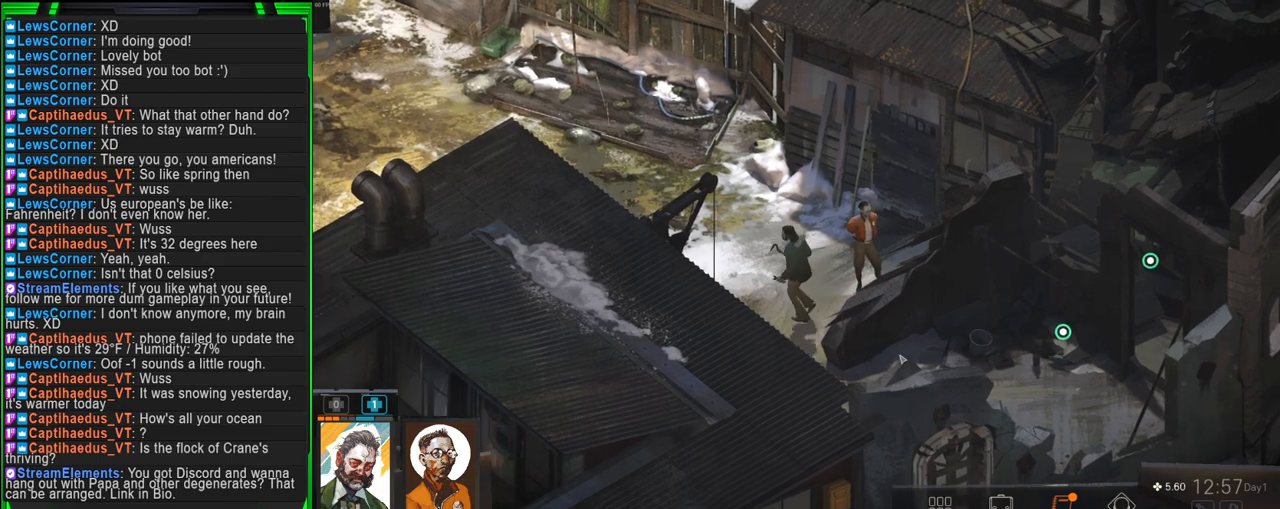
{"keys": [], "mouse": [], "events": [[84, "mouse_left", "up"]]}
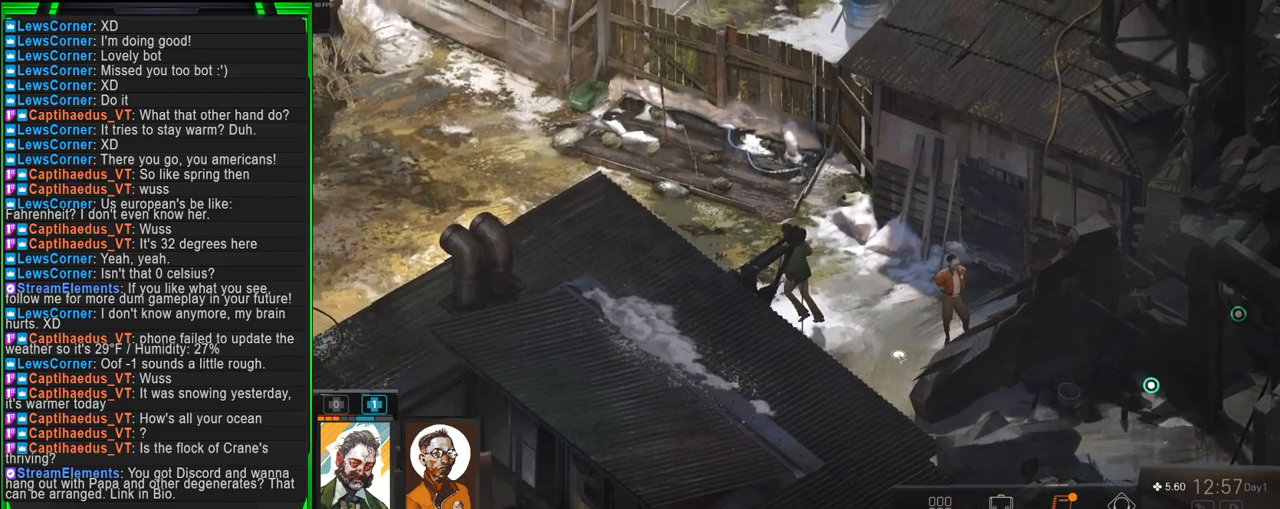
{"keys": [], "mouse": [], "events": []}
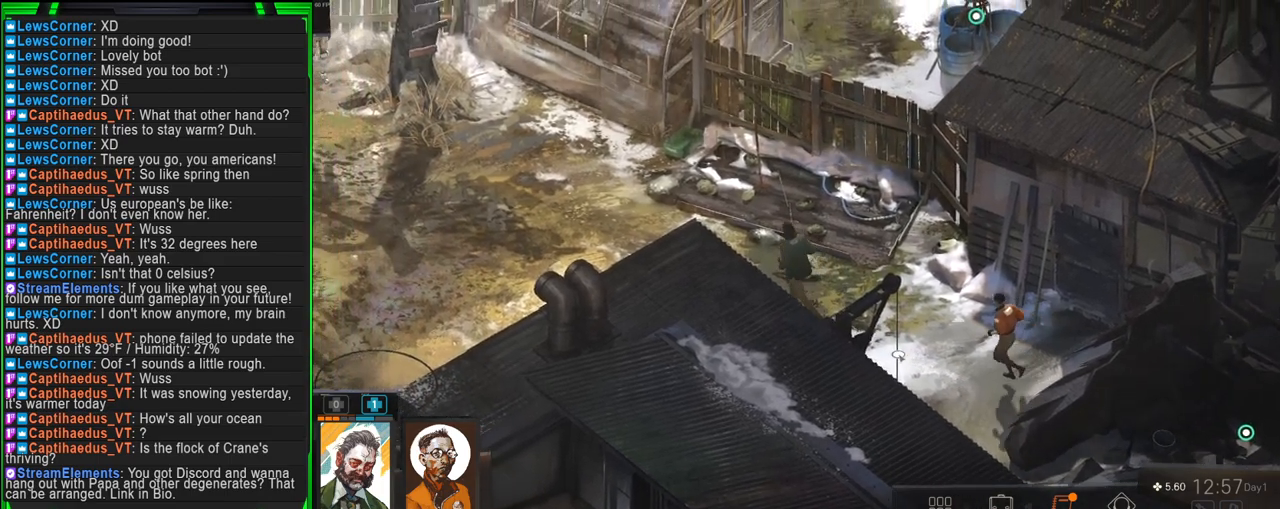
{"keys": [], "mouse": [], "events": []}
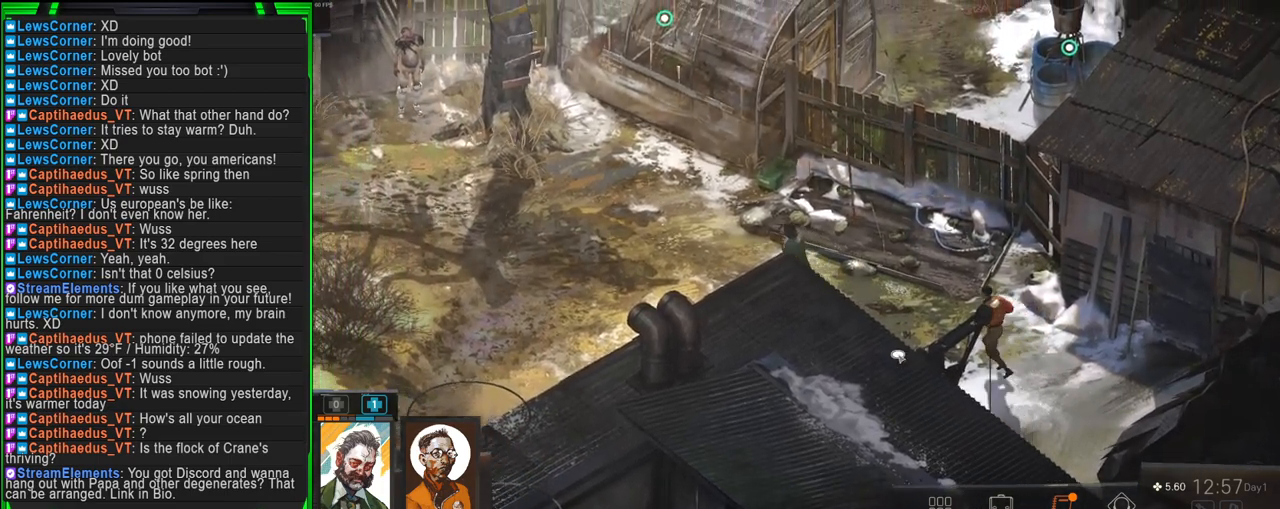
{"keys": [], "mouse": [], "events": []}
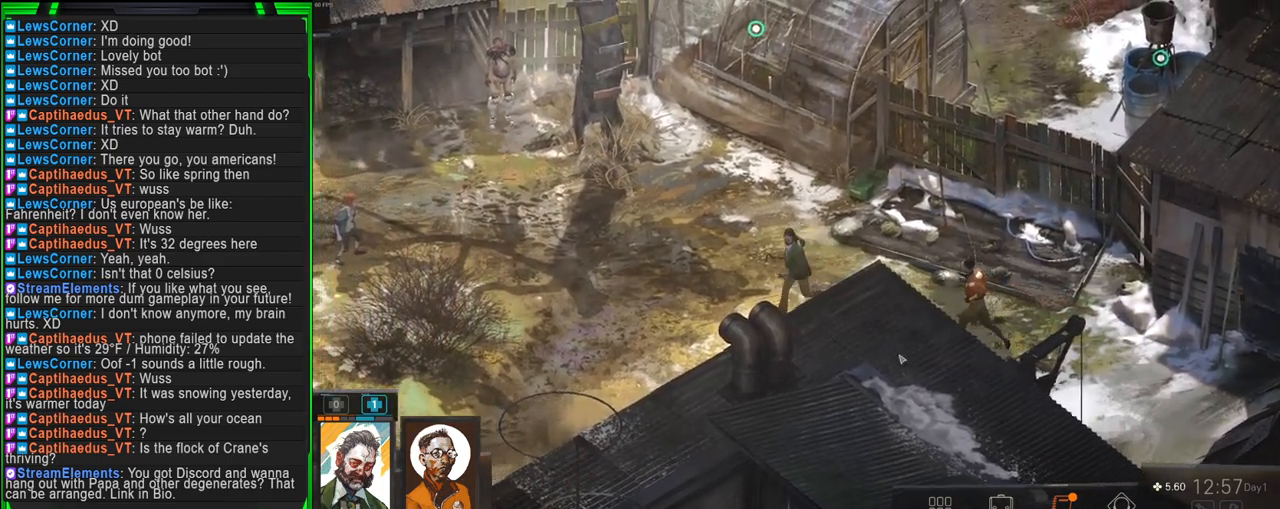
{"keys": ["tab"], "mouse": [], "events": [[467, "tab", "down"]]}
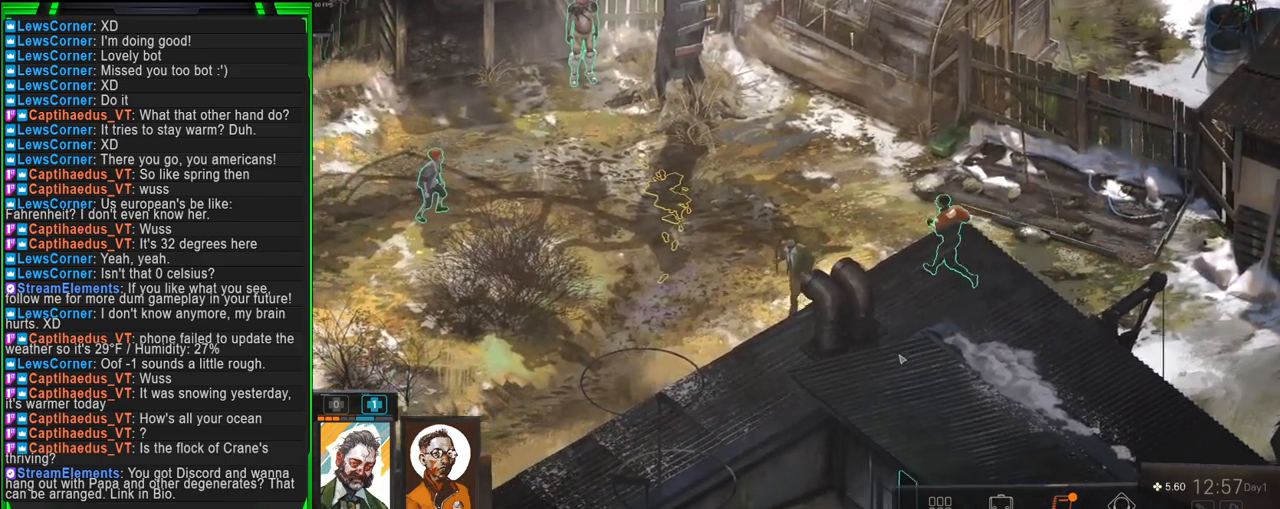
{"keys": ["tab"], "mouse": [], "events": []}
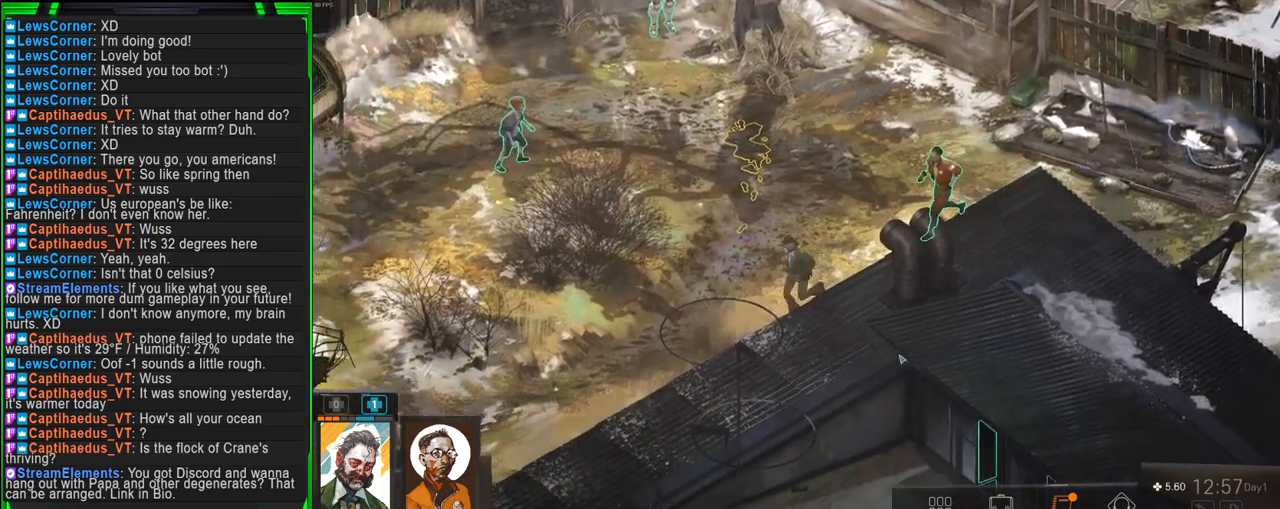
{"keys": ["tab"], "mouse": [], "events": []}
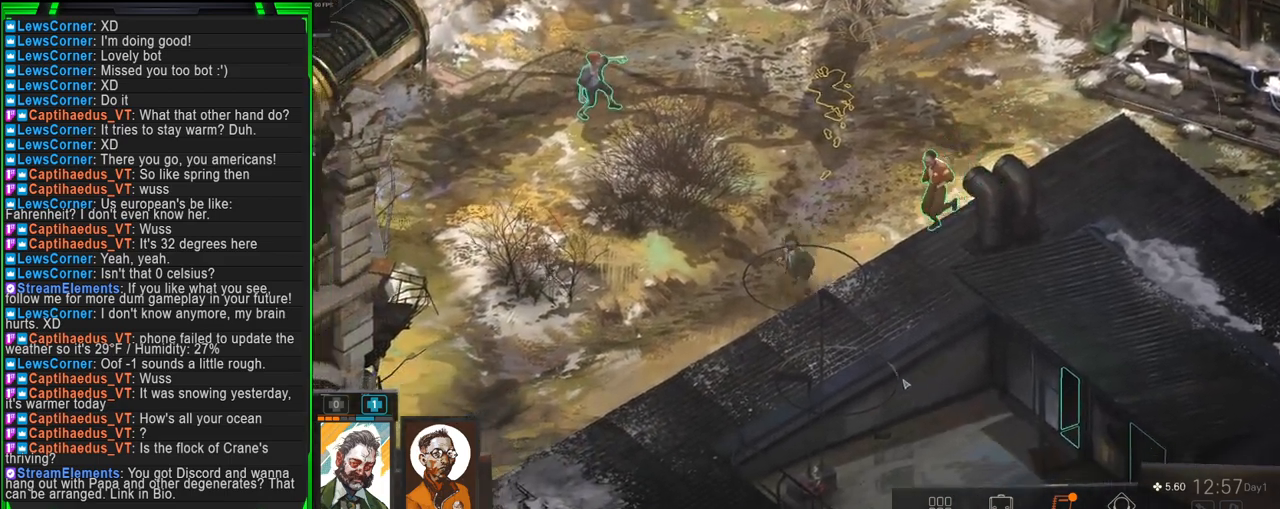
{"keys": ["tab"], "mouse": [], "events": []}
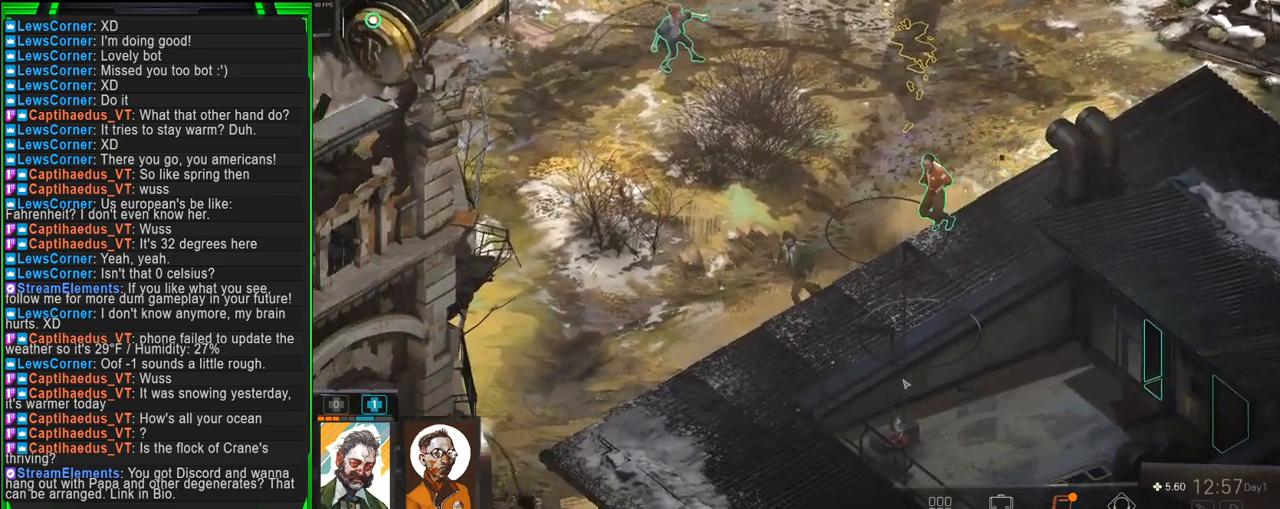
{"keys": ["tab"], "mouse": [], "events": []}